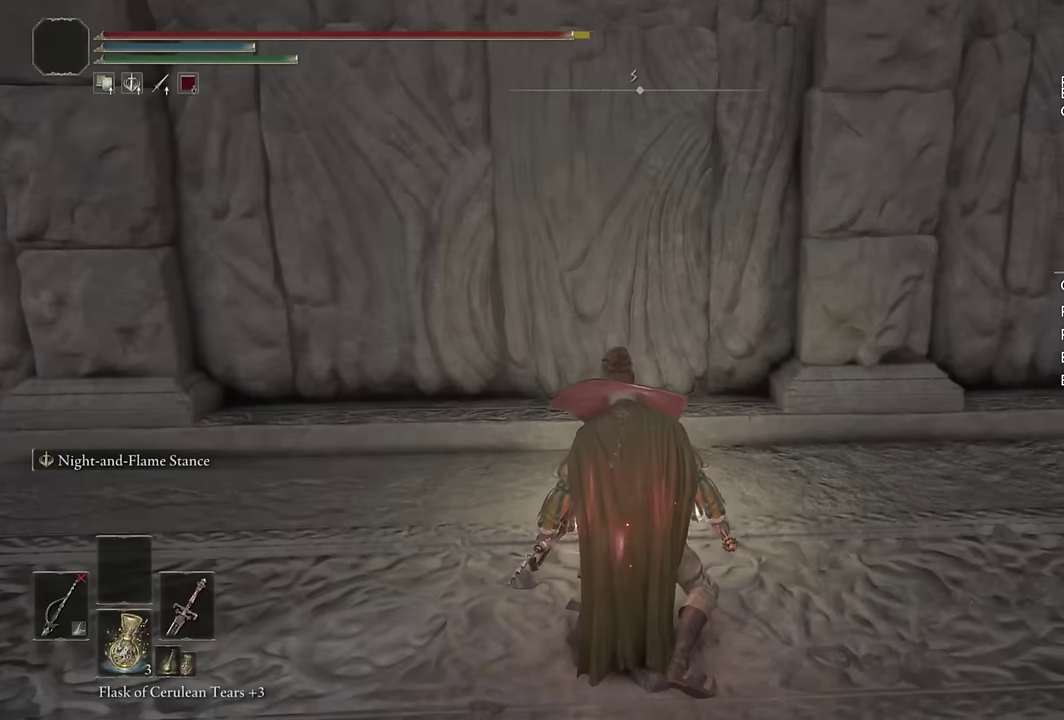
Gameplay with a controller (PlayStation layout); each line is a JSON object with the inputs held at the frame after it. "events" lists button and stick changes between this image and that frame as [ms after this image, input, new state], when the widget could be followed in between.
{"buttons": ["CIRCLE"], "left_stick": "up-left", "right_stick": "center", "events": [[67, "right_stick", "left"], [200, "left_stick", "left"], [300, "left_stick", "up-left"], [400, "right_stick", "center"], [500, "CIRCLE", "down"]]}
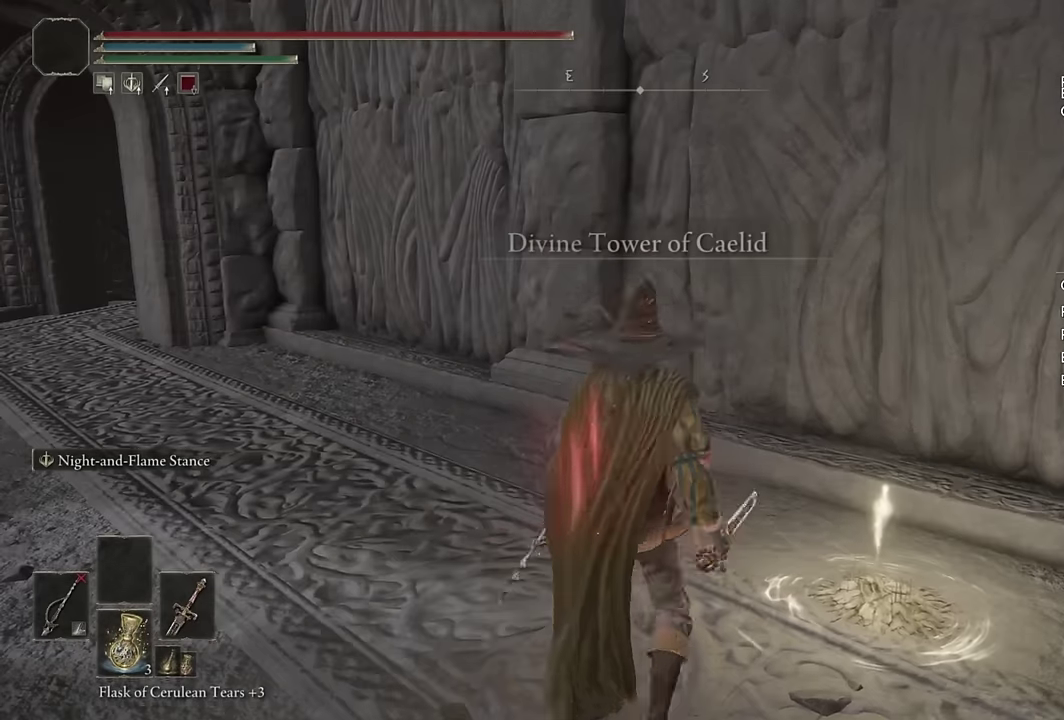
{"buttons": ["CIRCLE"], "left_stick": "up-left", "right_stick": "center", "events": [[267, "right_stick", "left"], [483, "right_stick", "center"]]}
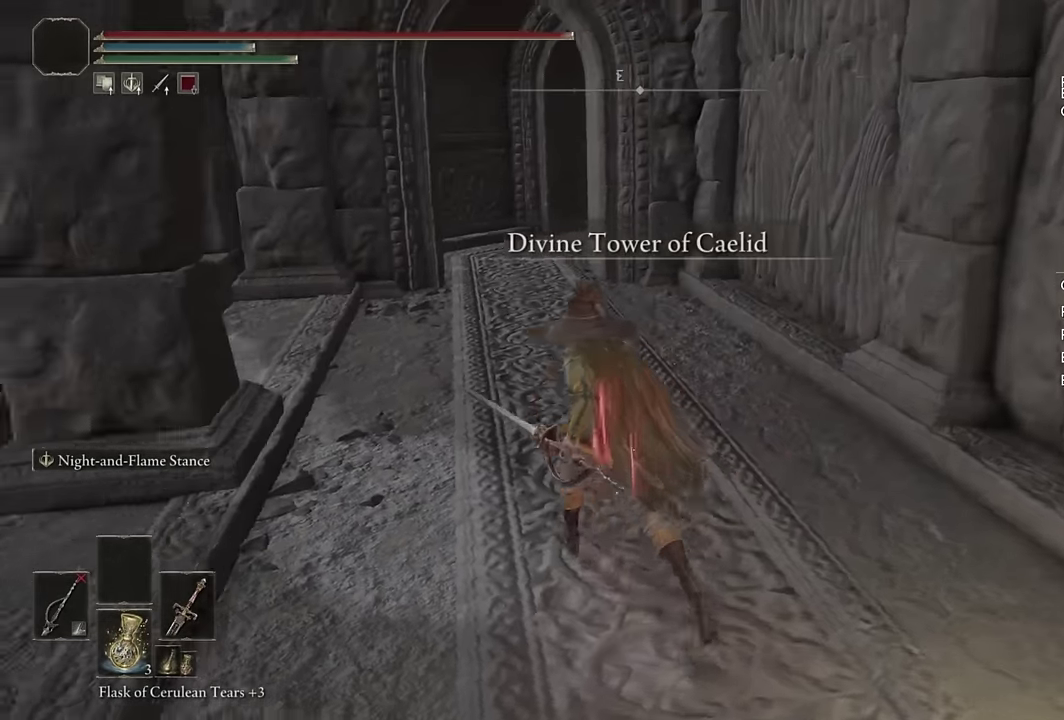
{"buttons": ["CIRCLE", "TRIANGLE"], "left_stick": "up", "right_stick": "center", "events": [[67, "DPAD_LEFT", "down"], [167, "DPAD_LEFT", "up"], [467, "TRIANGLE", "down"], [500, "left_stick", "up"]]}
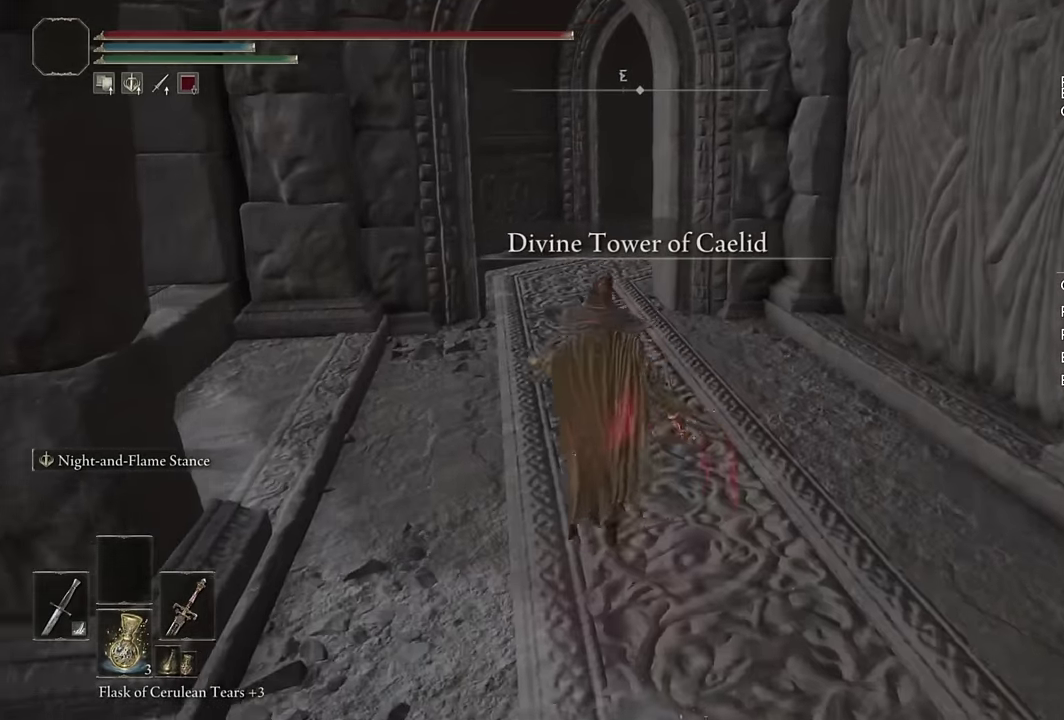
{"buttons": ["CIRCLE"], "left_stick": "up", "right_stick": "center", "events": [[83, "L1", "down"], [250, "L1", "up"], [367, "TRIANGLE", "up"]]}
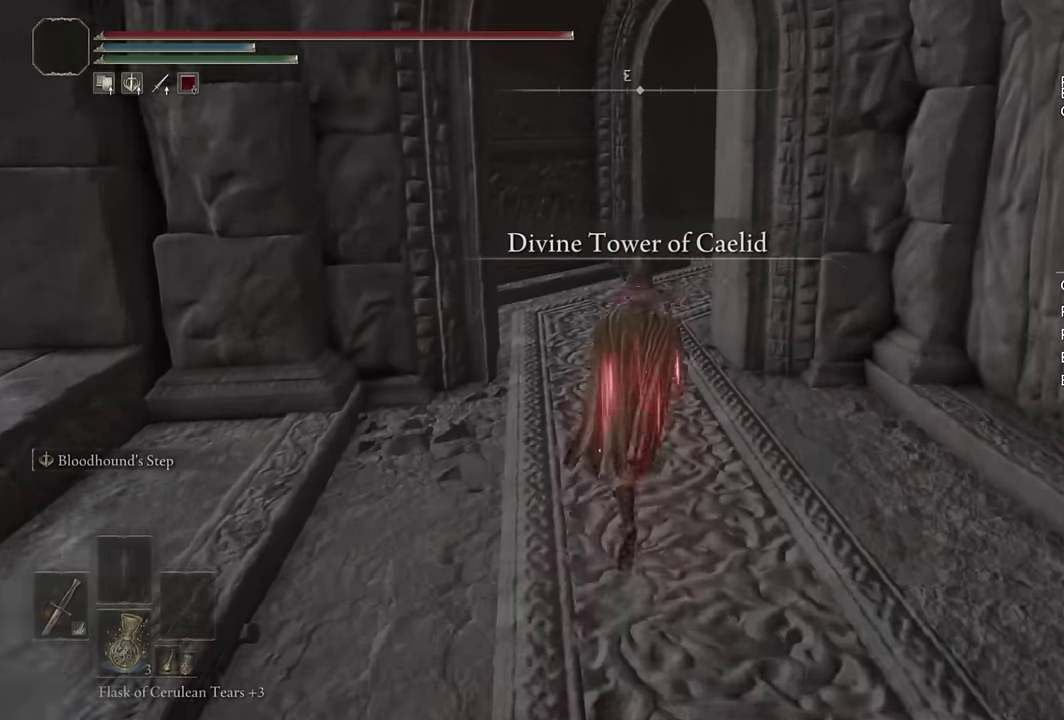
{"buttons": ["CIRCLE"], "left_stick": "up", "right_stick": "center", "events": [[117, "right_stick", "down-right"], [133, "L2", "down"], [200, "right_stick", "center"], [300, "L2", "up"]]}
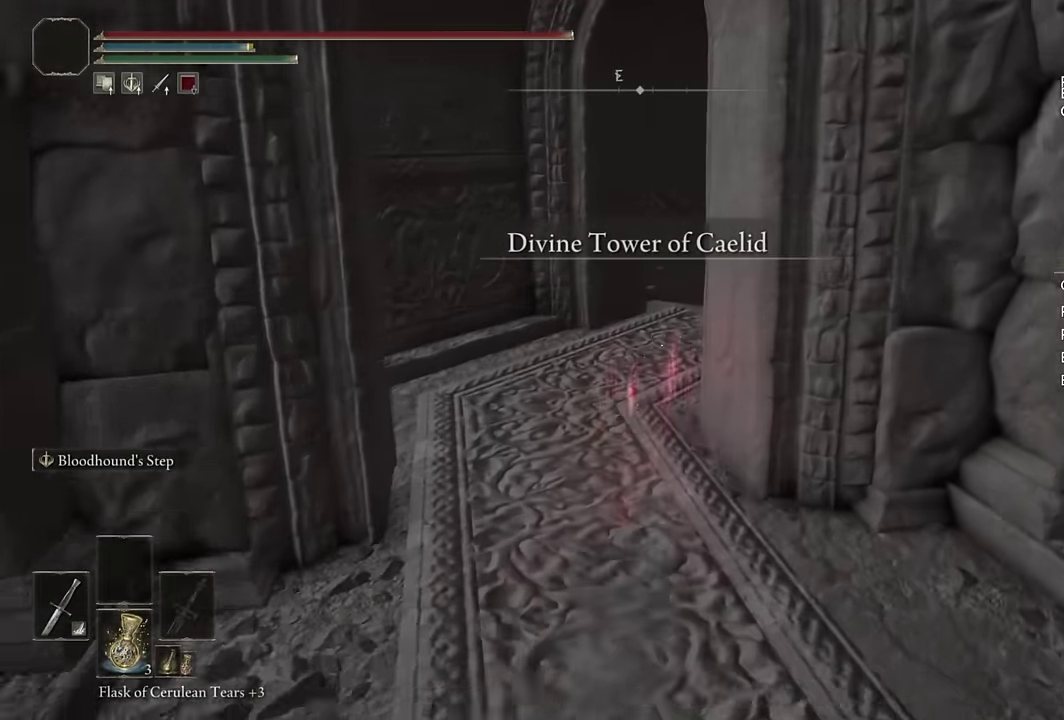
{"buttons": ["CIRCLE"], "left_stick": "up", "right_stick": "center", "events": [[117, "right_stick", "up-left"], [283, "L2", "down"], [283, "right_stick", "center"], [483, "L2", "up"]]}
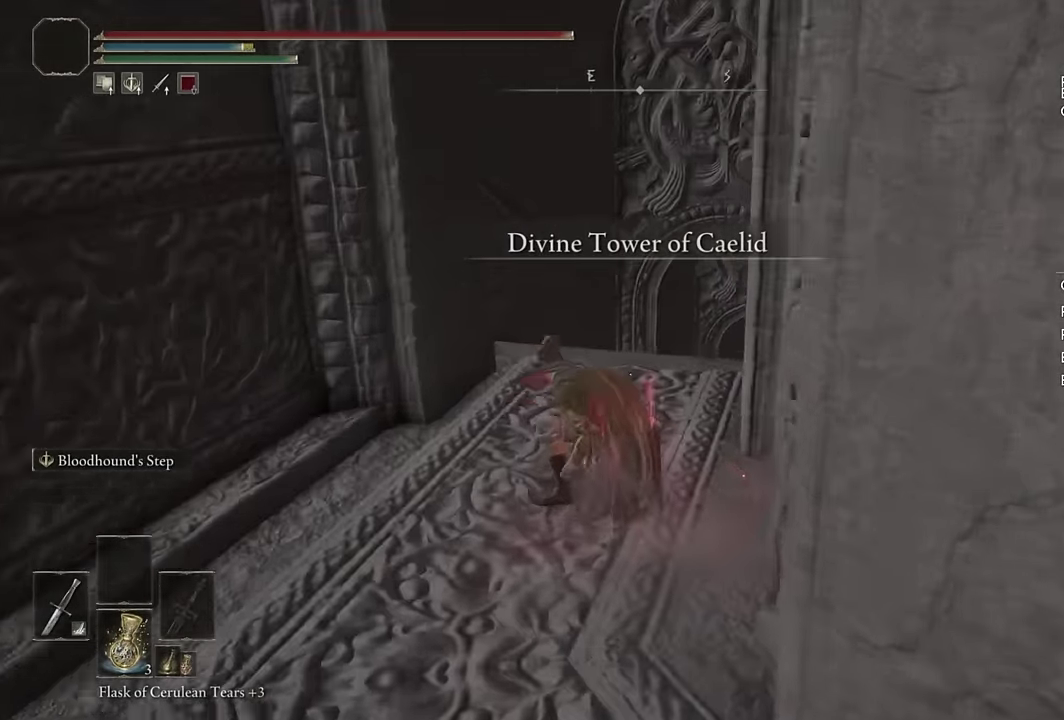
{"buttons": ["CIRCLE"], "left_stick": "up", "right_stick": "center", "events": [[183, "right_stick", "up-left"], [300, "right_stick", "center"]]}
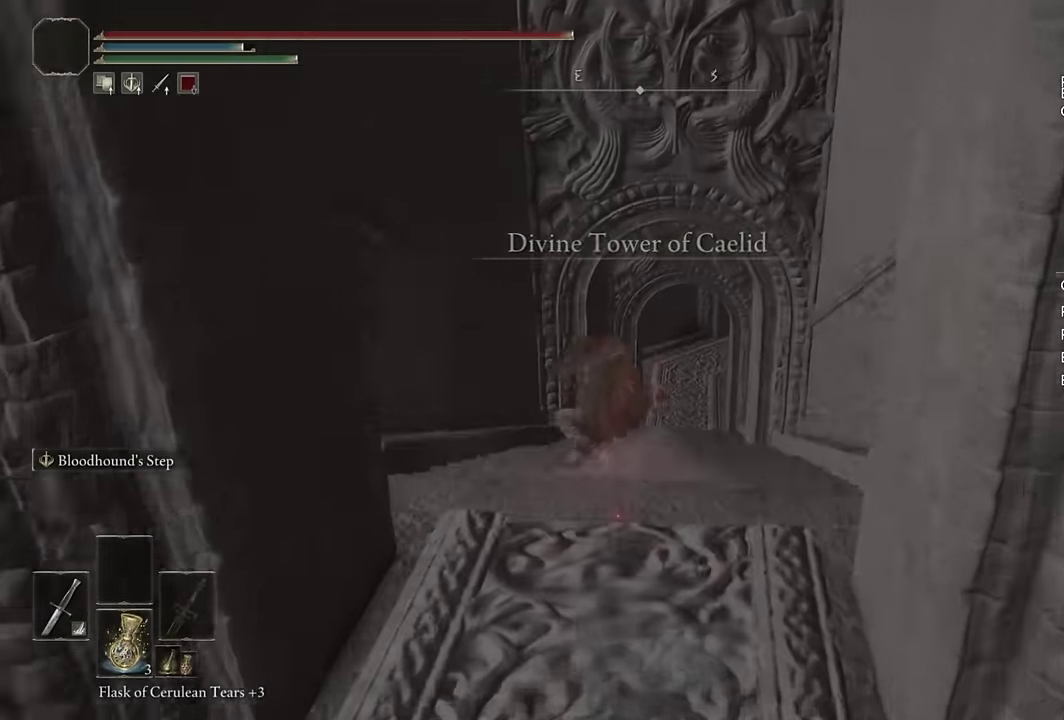
{"buttons": ["CIRCLE"], "left_stick": "up", "right_stick": "center", "events": [[17, "L2", "down"], [200, "L2", "up"]]}
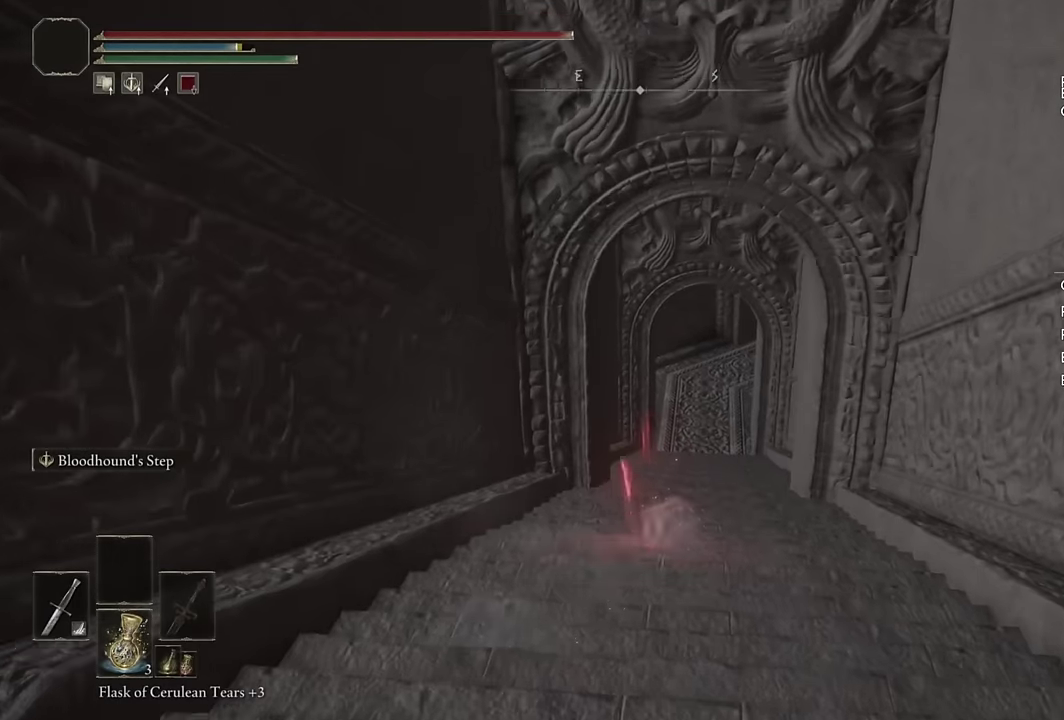
{"buttons": ["CIRCLE", "L2"], "left_stick": "up", "right_stick": "center", "events": [[167, "right_stick", "down-right"], [284, "right_stick", "center"], [317, "L2", "down"]]}
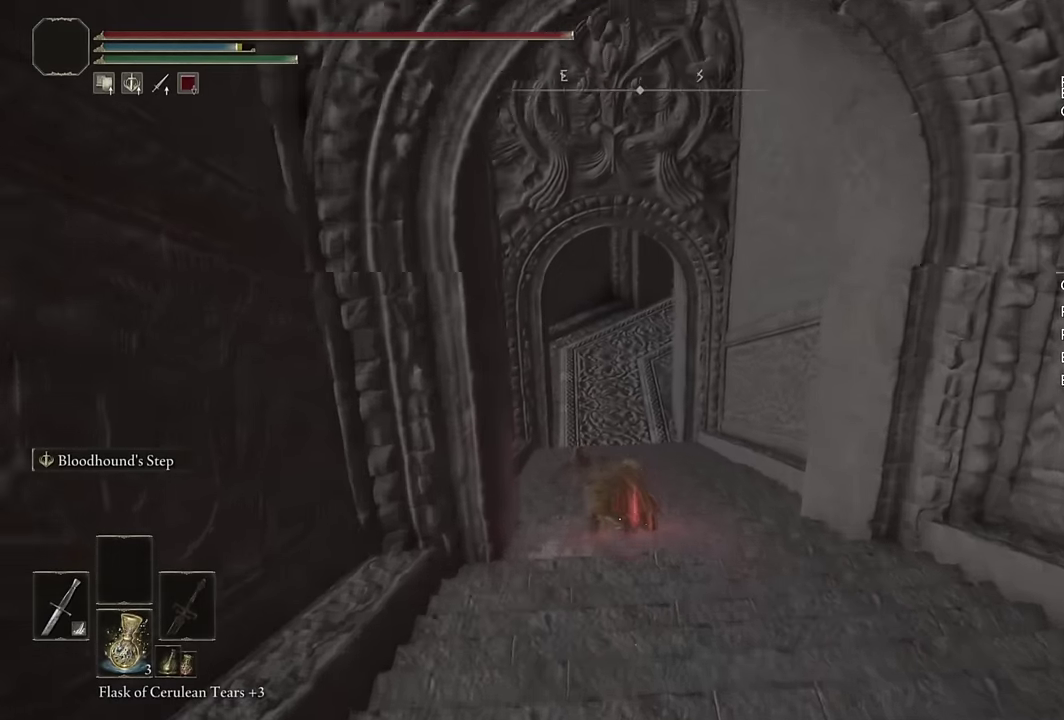
{"buttons": ["CIRCLE"], "left_stick": "up", "right_stick": "center", "events": [[17, "L2", "up"]]}
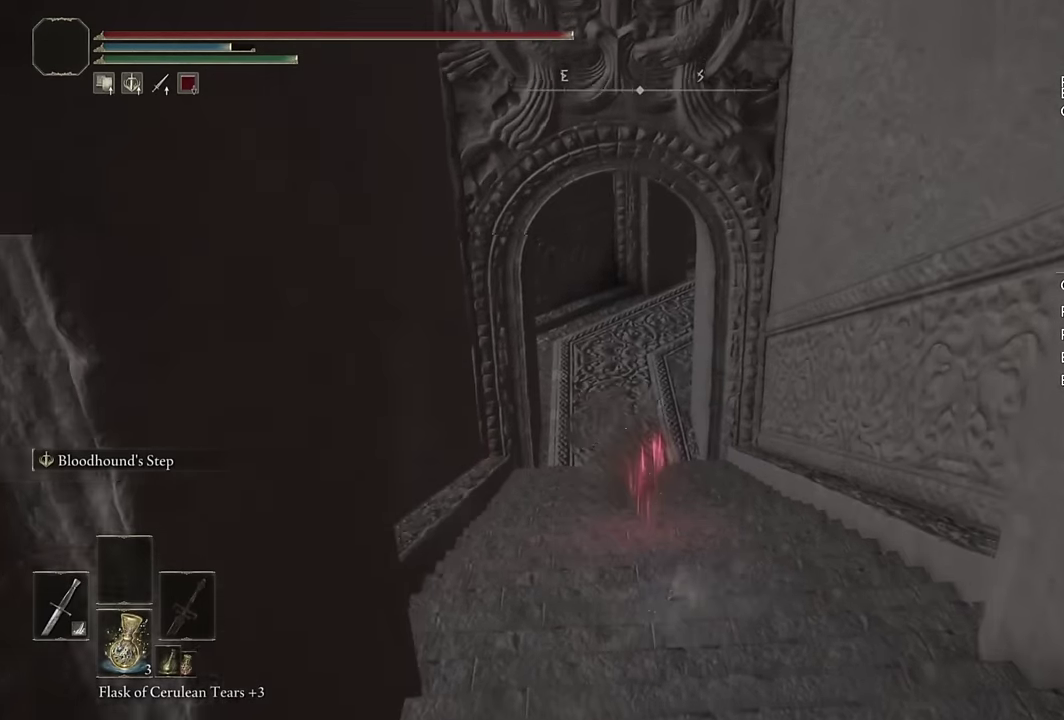
{"buttons": ["CIRCLE"], "left_stick": "up", "right_stick": "center", "events": [[100, "L2", "down"], [317, "L2", "up"]]}
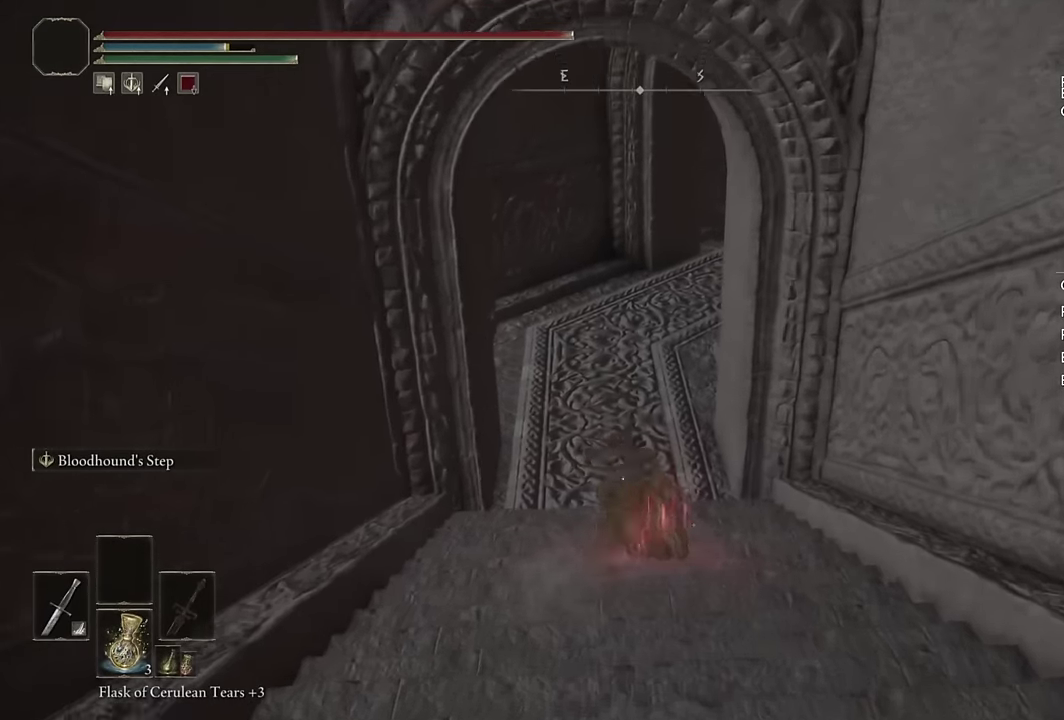
{"buttons": ["CIRCLE", "L2"], "left_stick": "up", "right_stick": "center", "events": [[234, "right_stick", "down-right"], [367, "right_stick", "center"], [417, "L2", "down"]]}
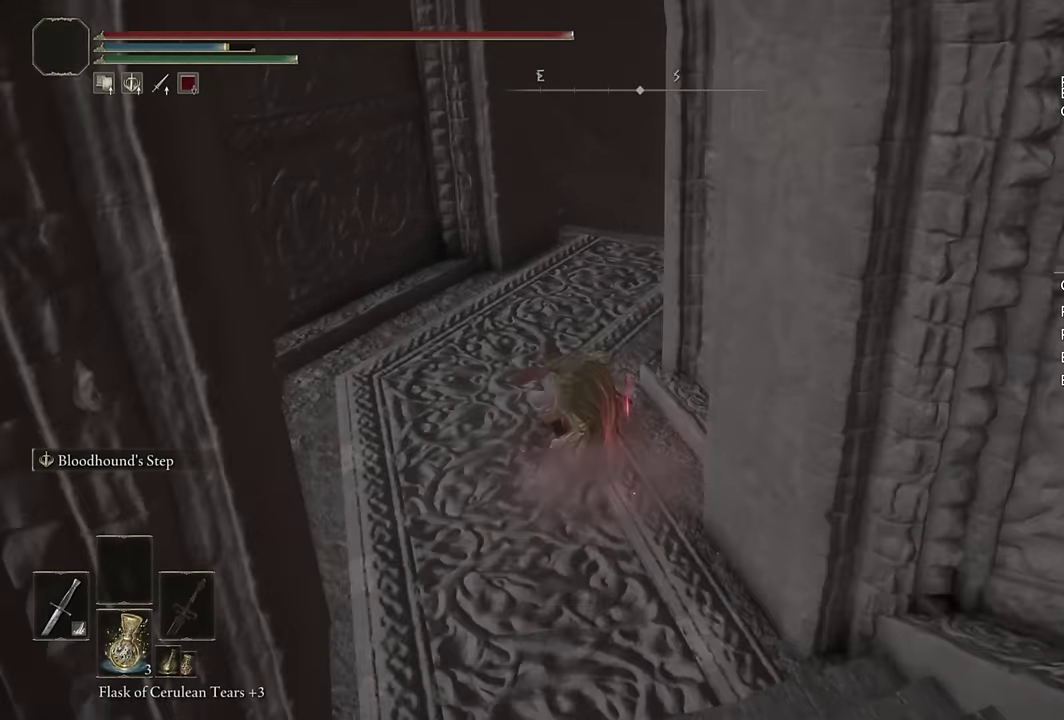
{"buttons": ["CIRCLE"], "left_stick": "up", "right_stick": "center", "events": [[100, "L2", "up"], [300, "right_stick", "down-right"], [467, "right_stick", "center"]]}
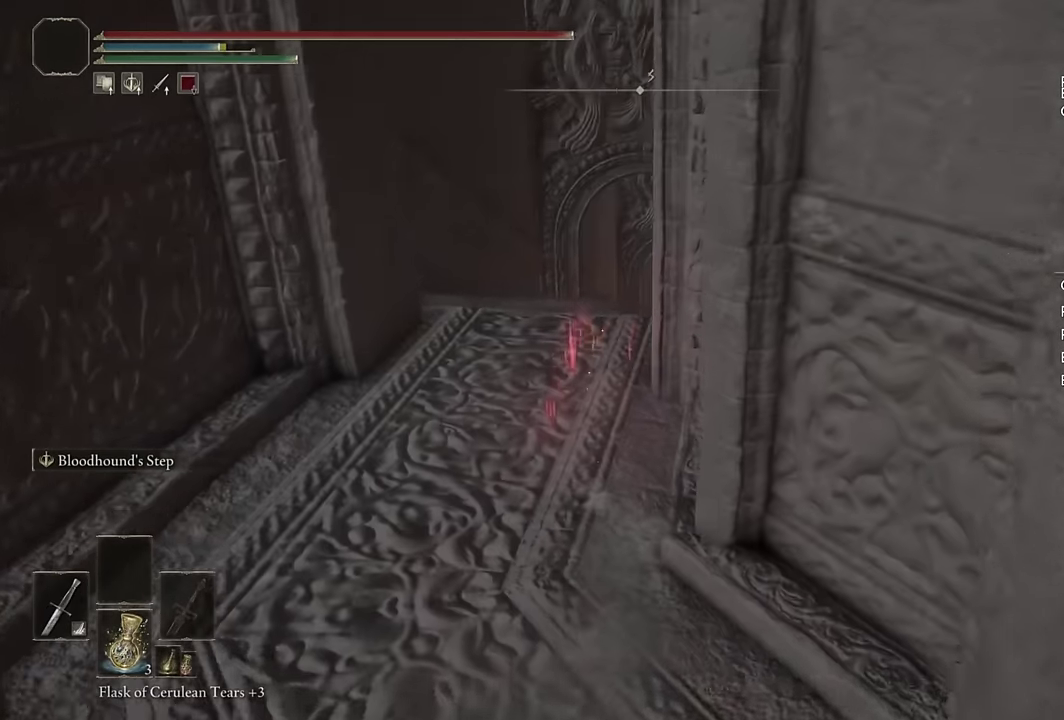
{"buttons": ["CIRCLE"], "left_stick": "up", "right_stick": "center", "events": [[200, "right_stick", "down-right"], [250, "L2", "down"], [350, "right_stick", "center"], [450, "L2", "up"]]}
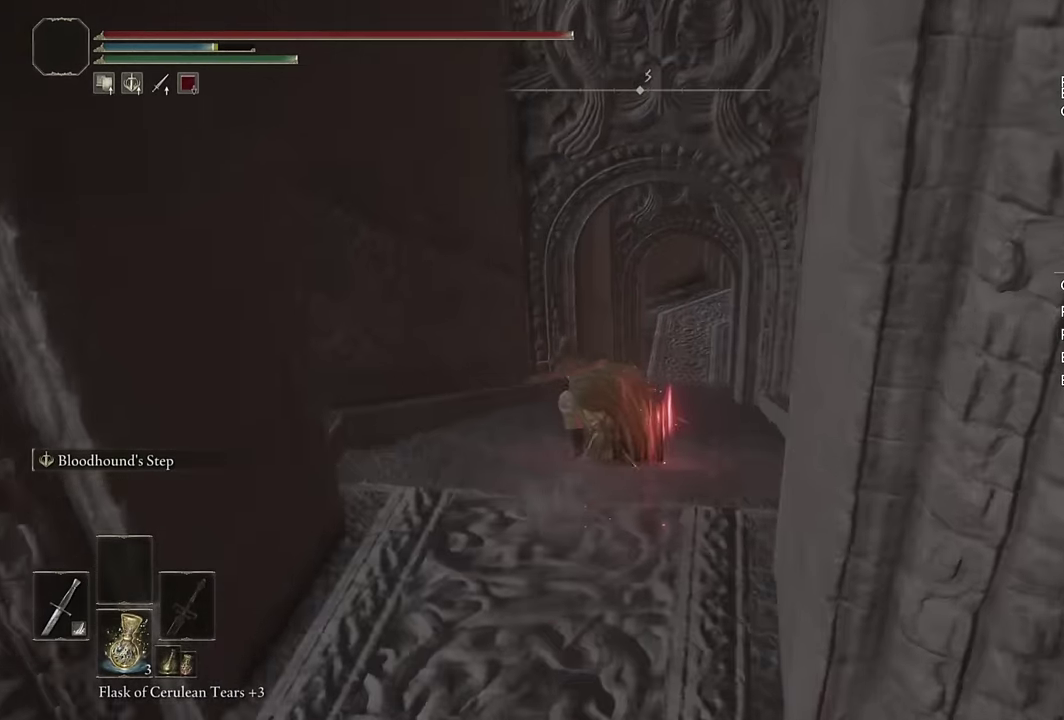
{"buttons": ["CIRCLE"], "left_stick": "up", "right_stick": "center", "events": [[134, "right_stick", "down-right"], [233, "right_stick", "center"]]}
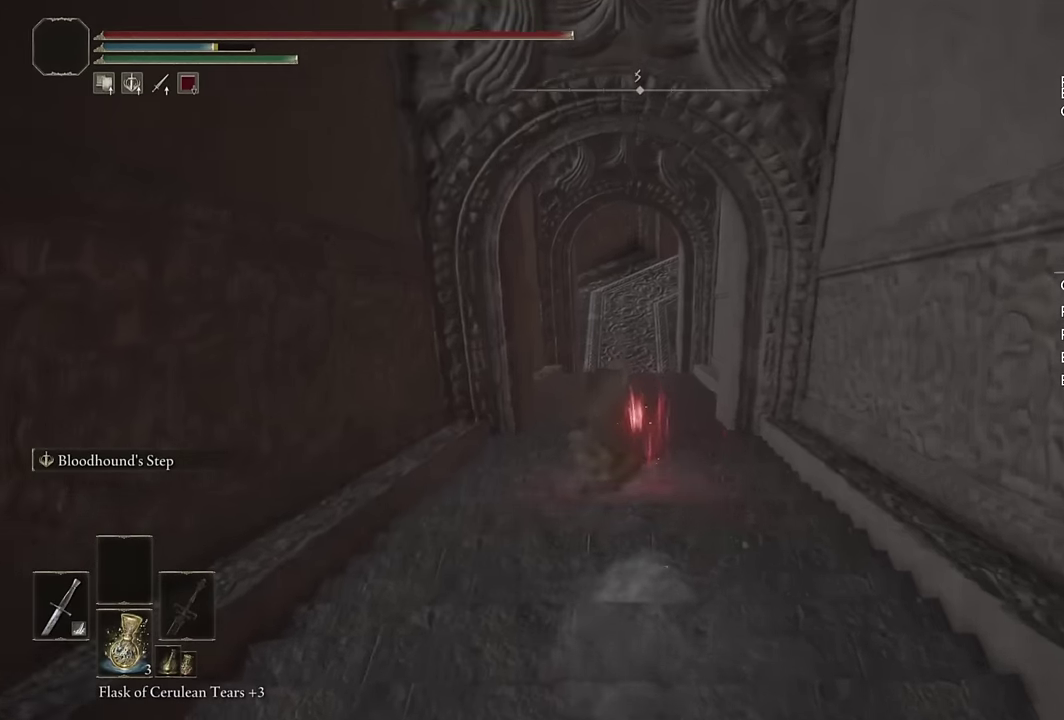
{"buttons": ["CIRCLE"], "left_stick": "up", "right_stick": "center", "events": [[83, "L2", "down"], [267, "L2", "up"]]}
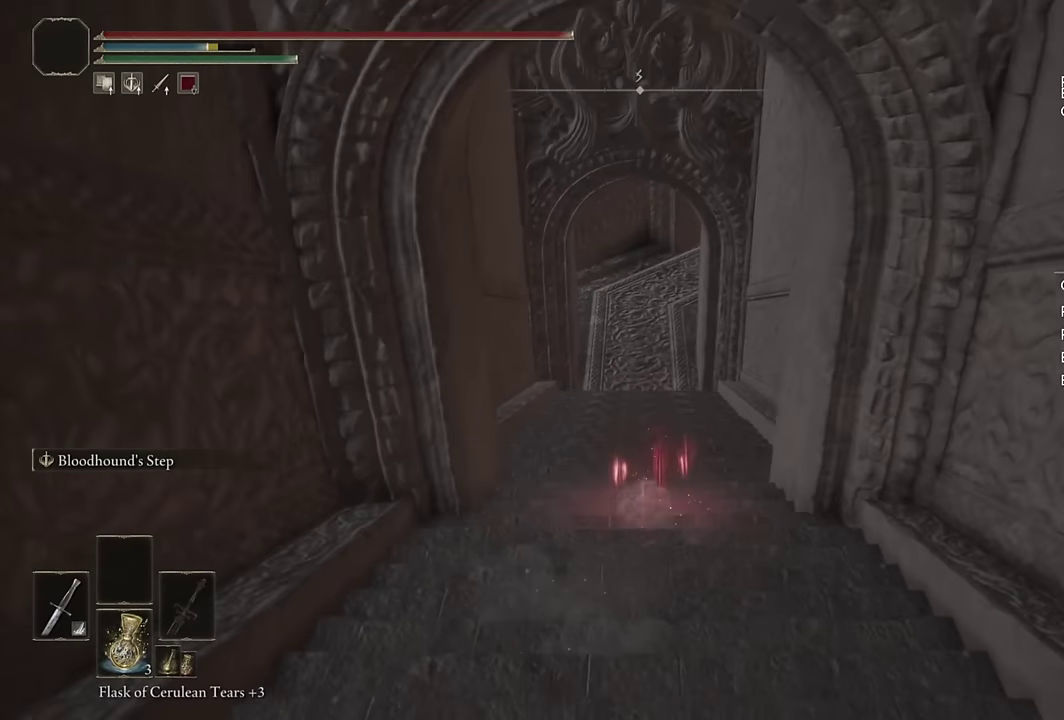
{"buttons": ["CIRCLE", "L2"], "left_stick": "up", "right_stick": "center", "events": [[200, "right_stick", "right"], [283, "right_stick", "center"], [367, "L2", "down"]]}
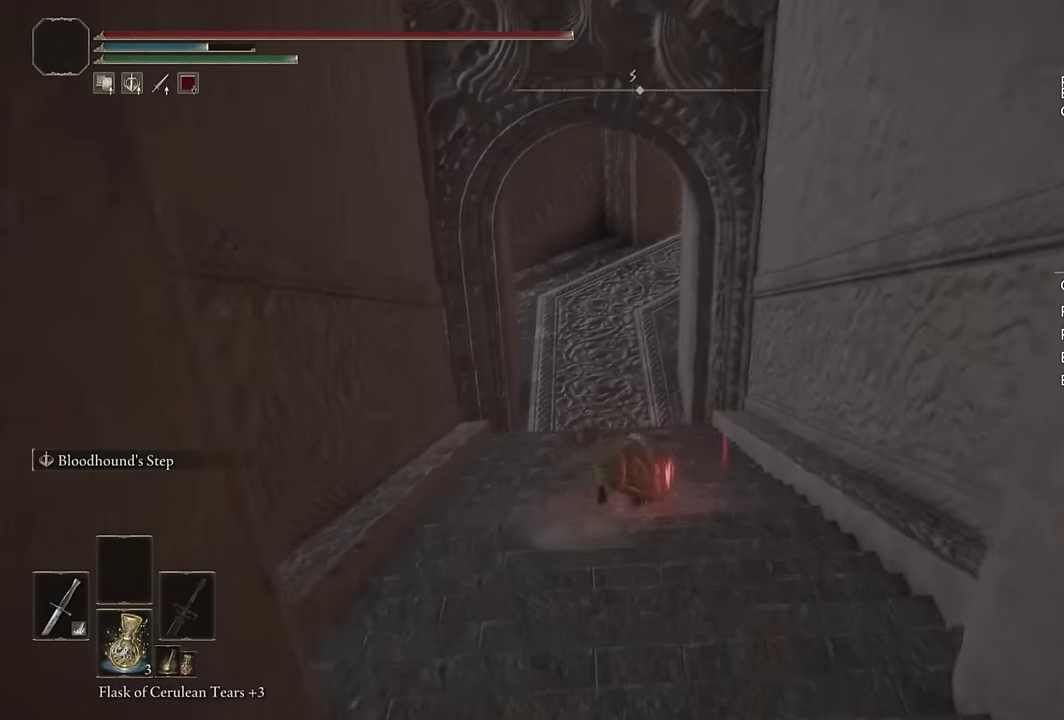
{"buttons": ["CIRCLE"], "left_stick": "up", "right_stick": "center", "events": [[67, "L2", "up"]]}